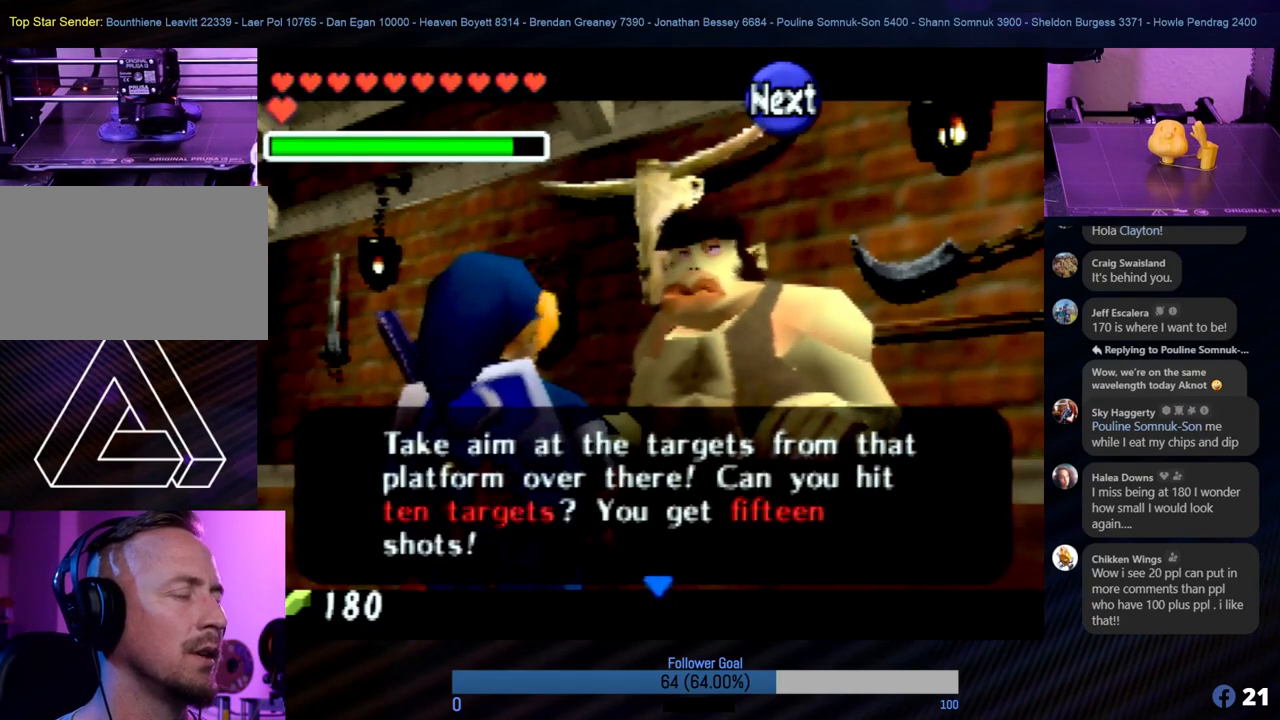
Gameplay with a controller (Nintendo layout); each line is a JSON object with the inputs held at the frame after it. "events" lists button and stick changes between this image and that frame as [ms after this image, input, new state], when the widget could be followed in between. Not read: L1 L3 R3.
{"buttons": ["A"], "left_stick": "center", "events": [[489, "A", "down"]]}
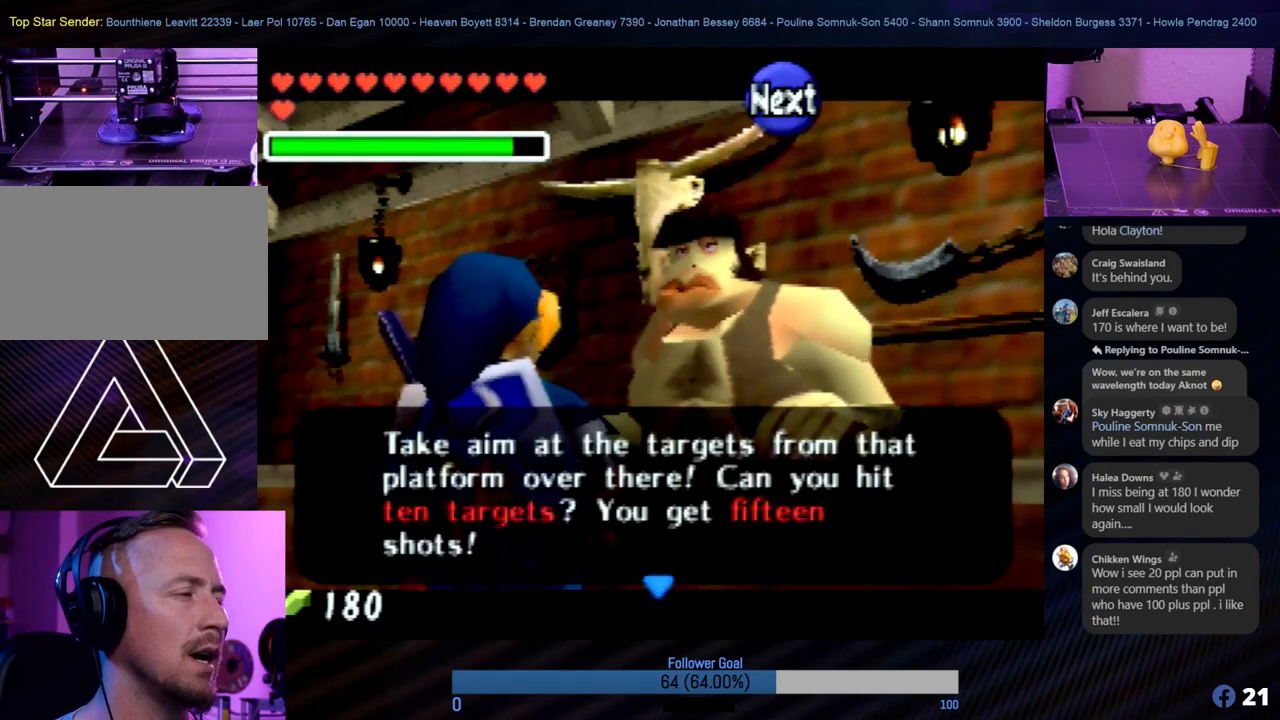
{"buttons": [], "left_stick": "center", "events": [[168, "A", "up"]]}
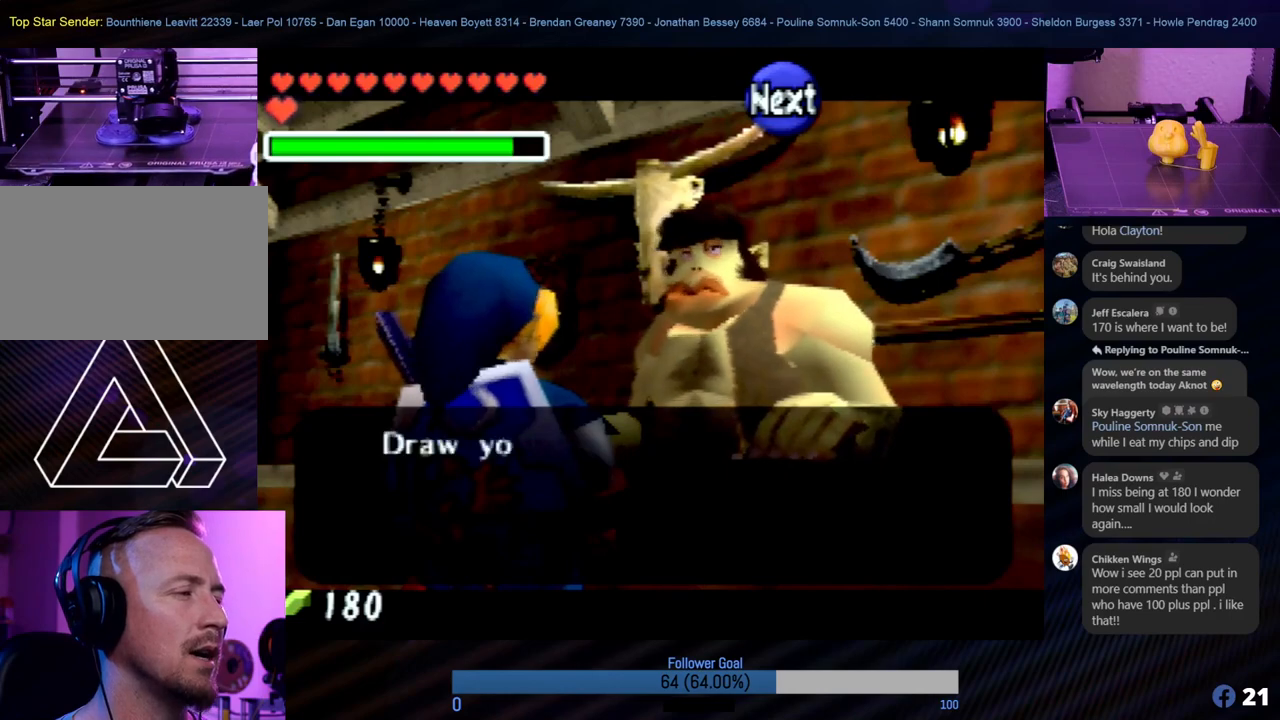
{"buttons": [], "left_stick": "center", "events": []}
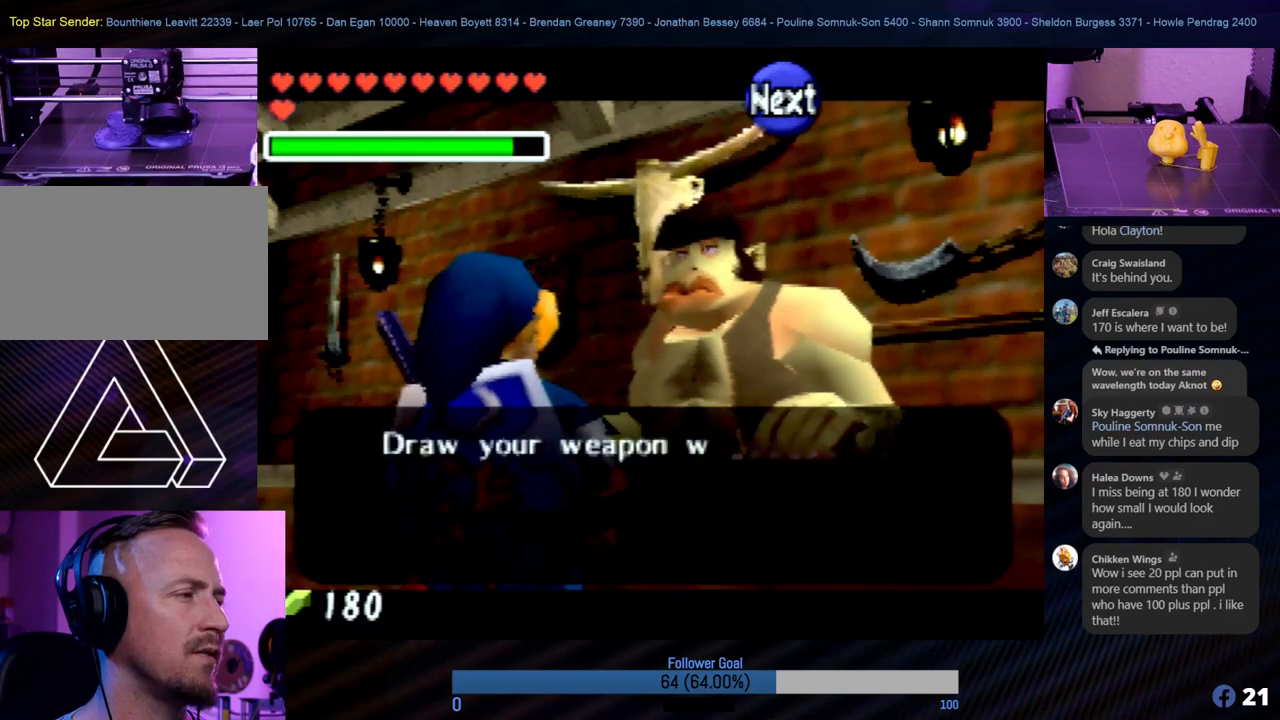
{"buttons": [], "left_stick": "center", "events": []}
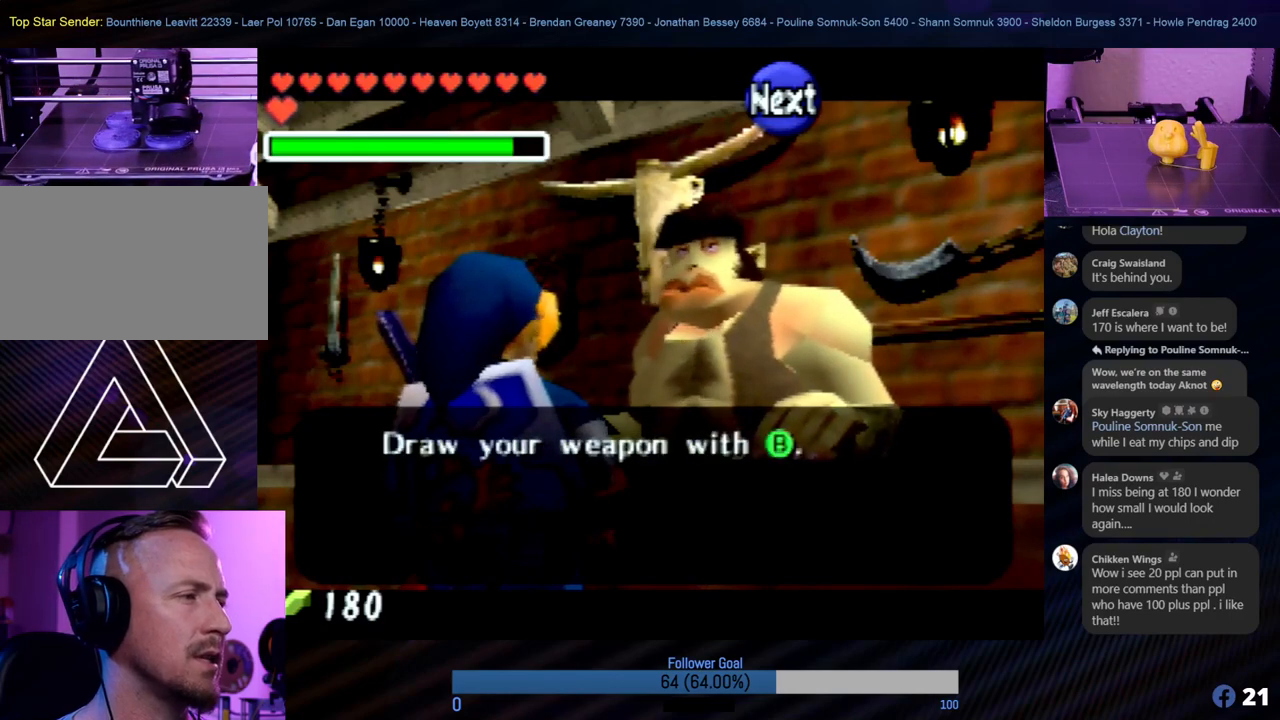
{"buttons": [], "left_stick": "center", "events": []}
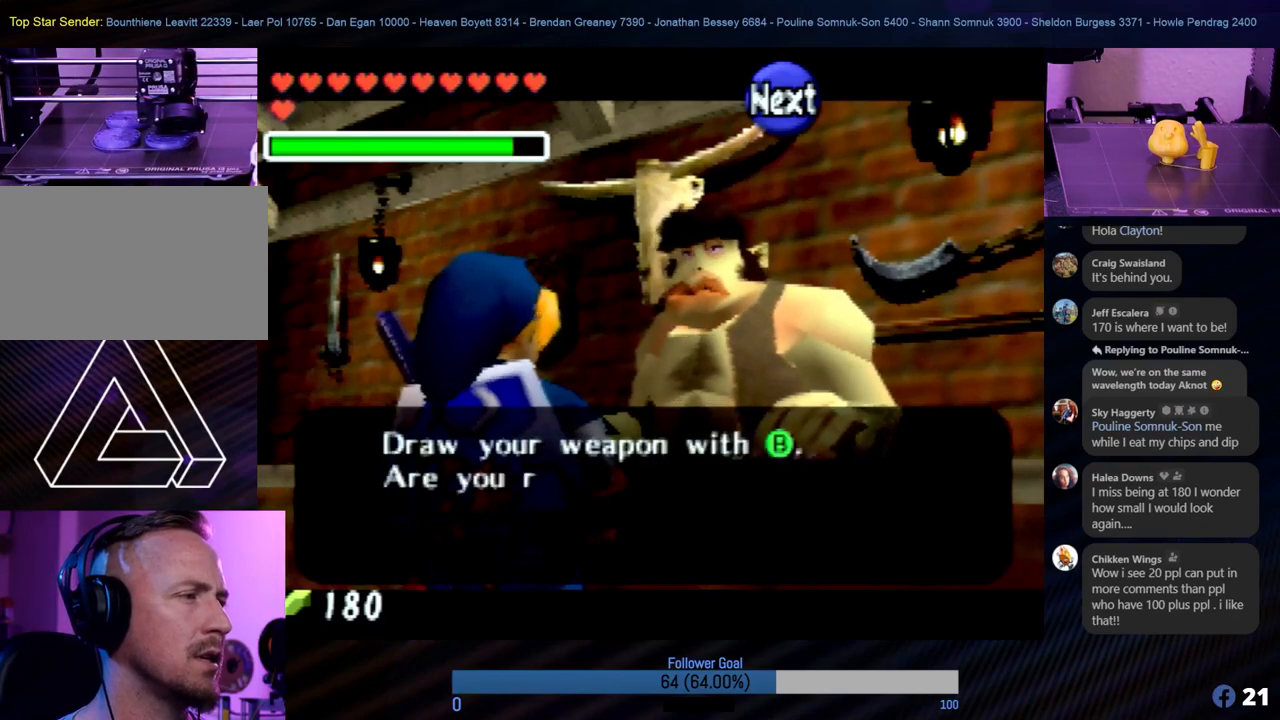
{"buttons": [], "left_stick": "center", "events": []}
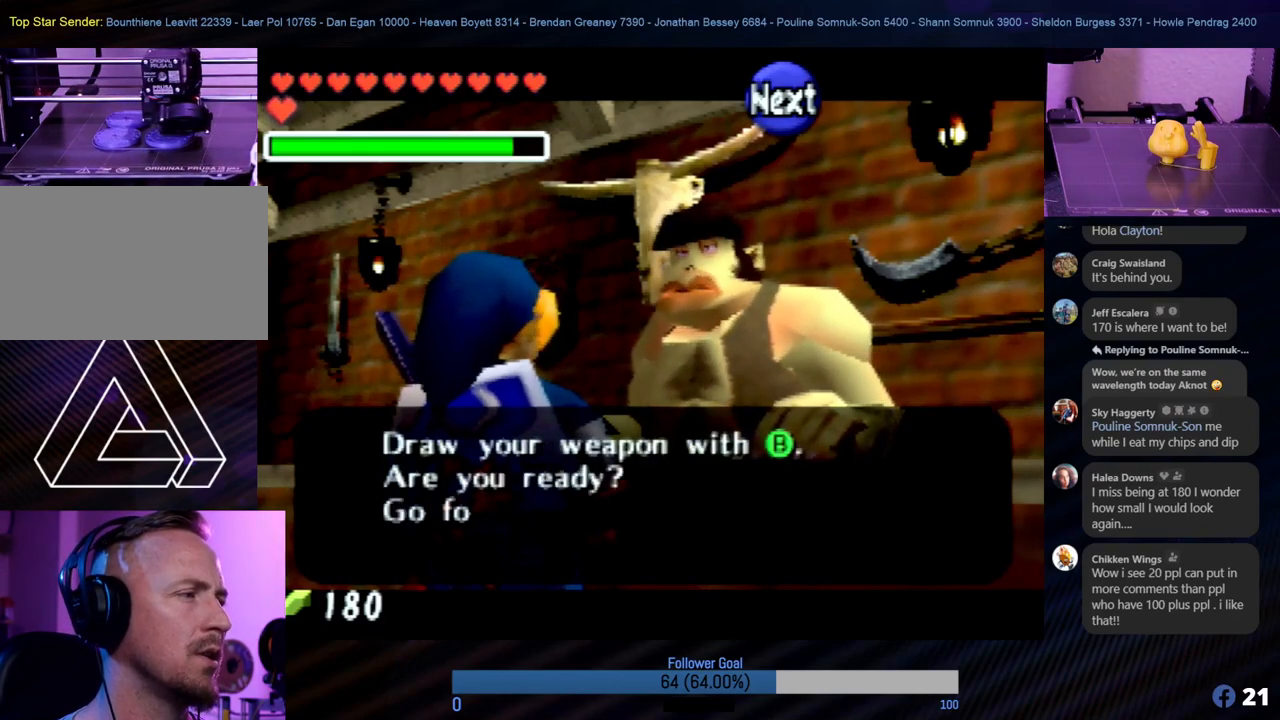
{"buttons": [], "left_stick": "center", "events": []}
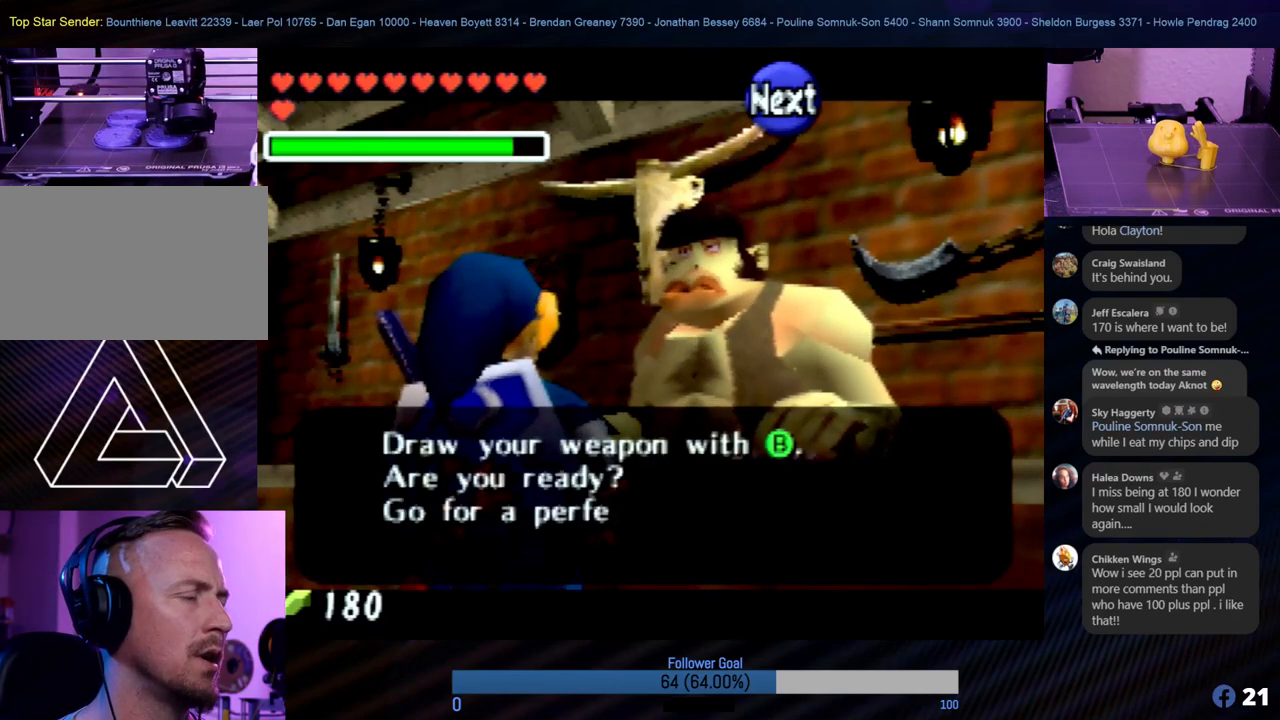
{"buttons": [], "left_stick": "center", "events": []}
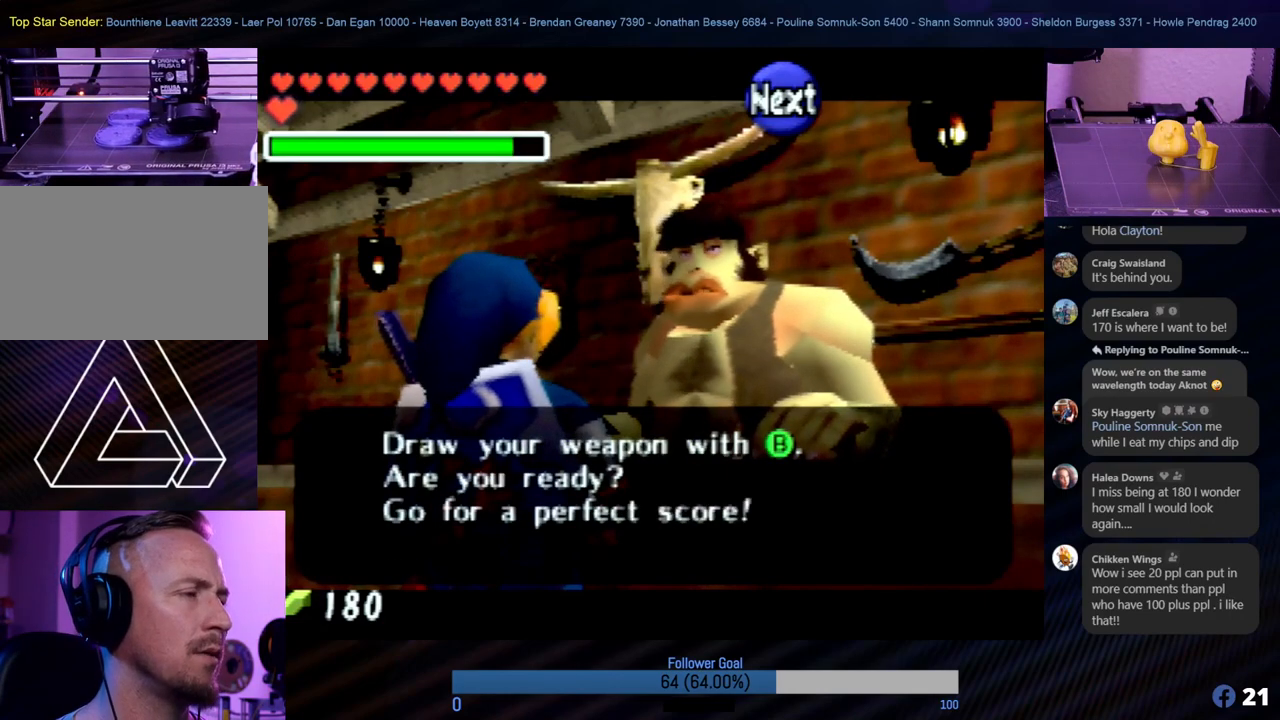
{"buttons": [], "left_stick": "center", "events": []}
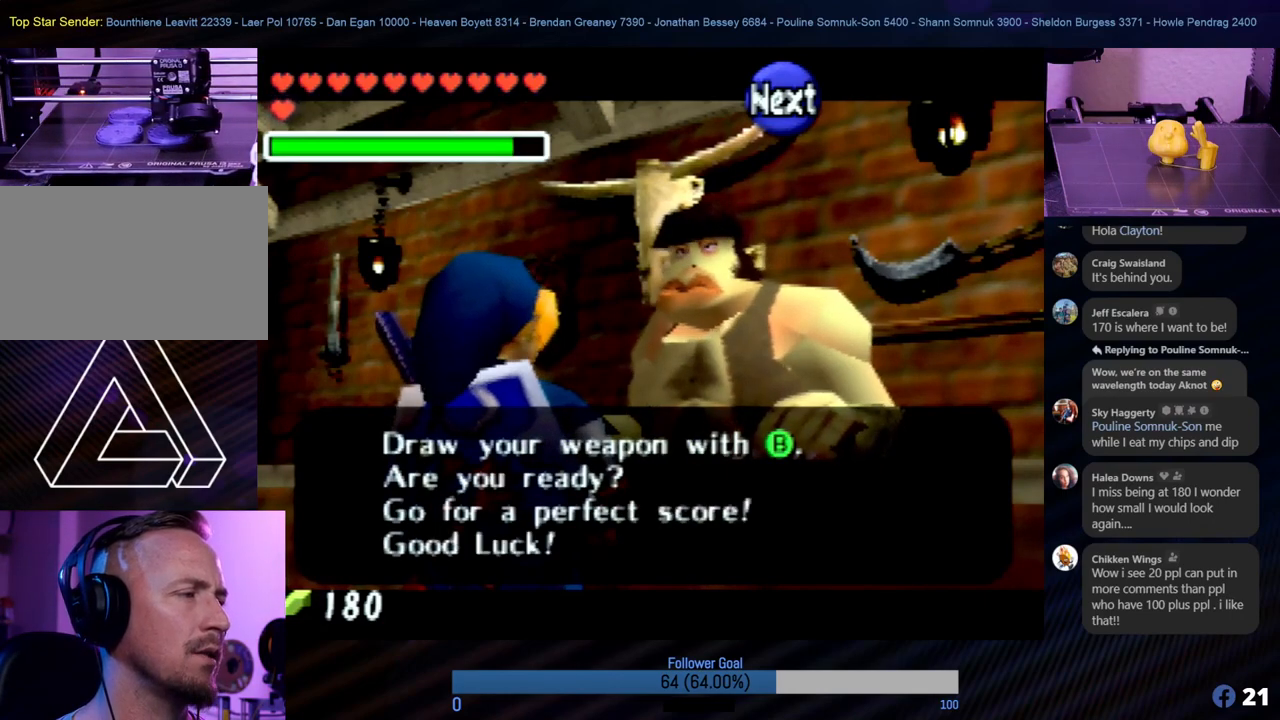
{"buttons": [], "left_stick": "center", "events": []}
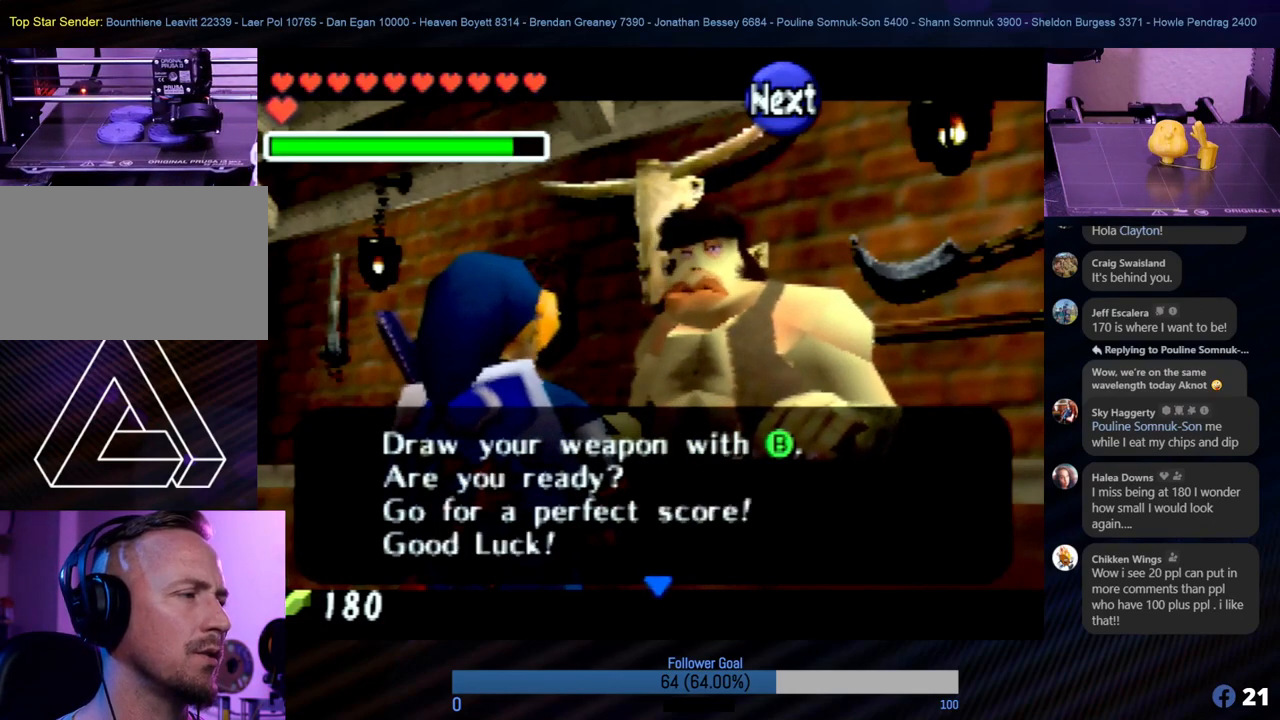
{"buttons": [], "left_stick": "center", "events": [[270, "A", "down"], [405, "A", "up"]]}
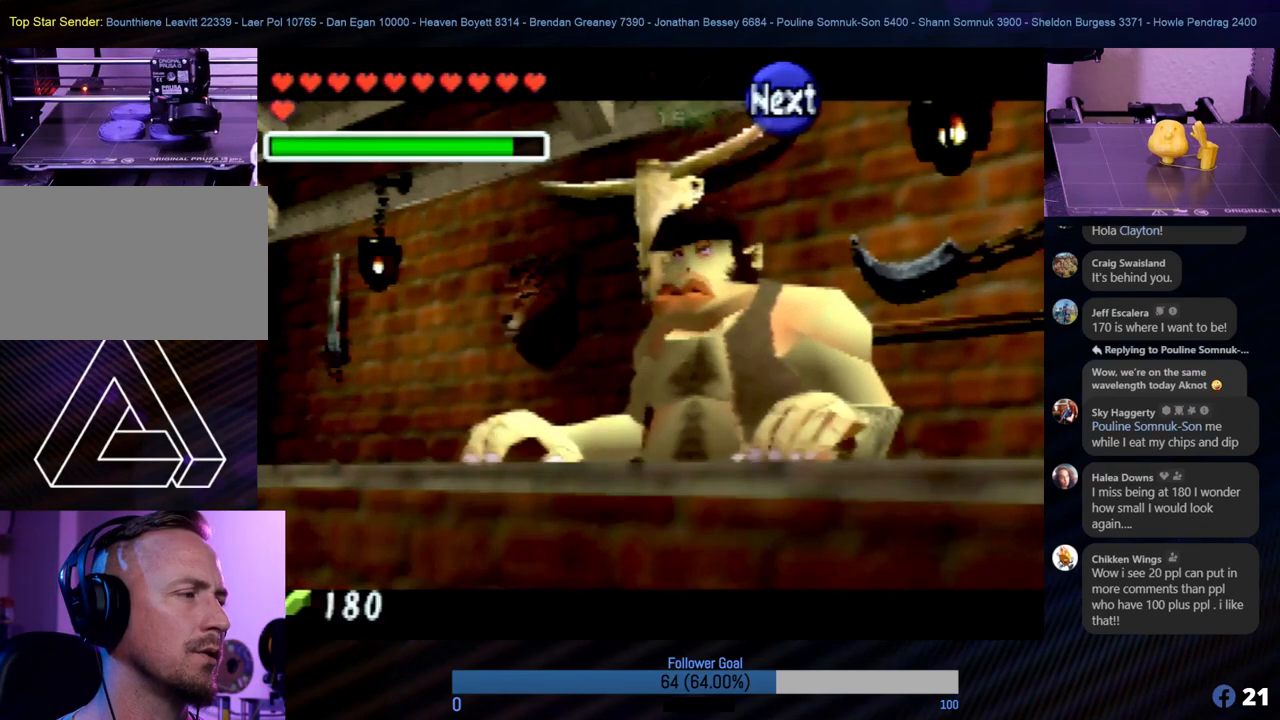
{"buttons": [], "left_stick": "center", "events": []}
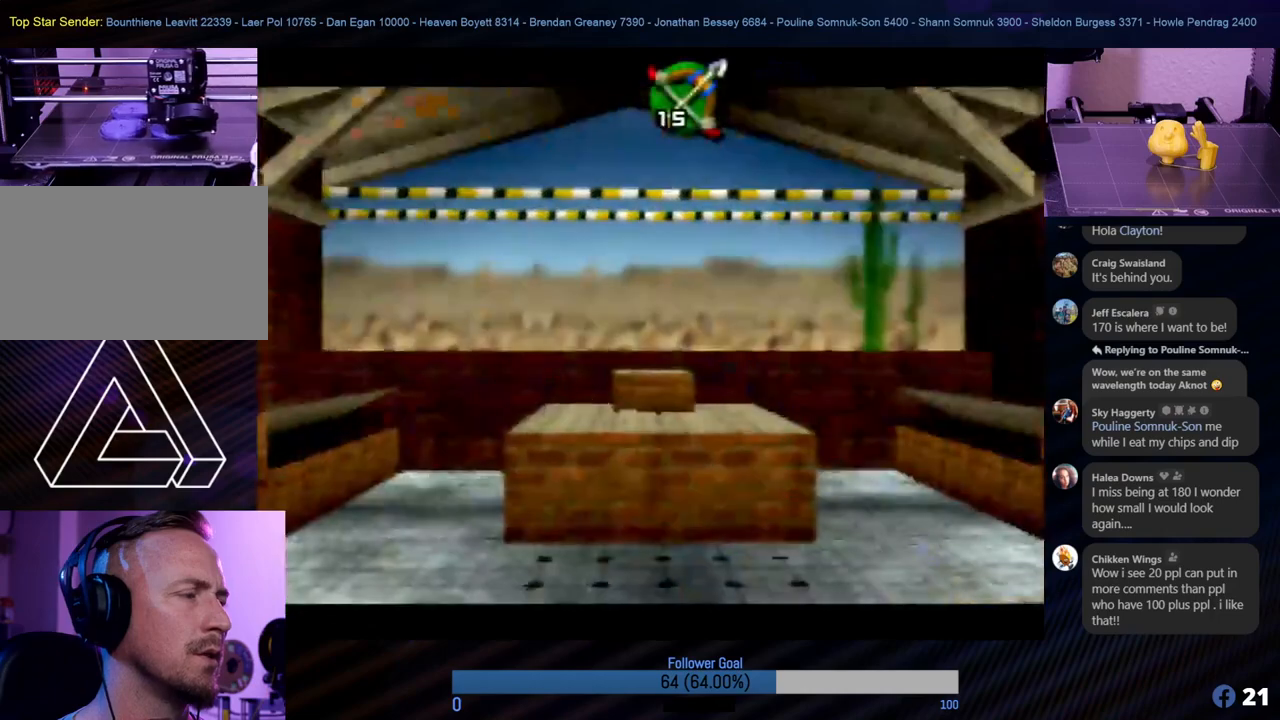
{"buttons": [], "left_stick": "center", "events": []}
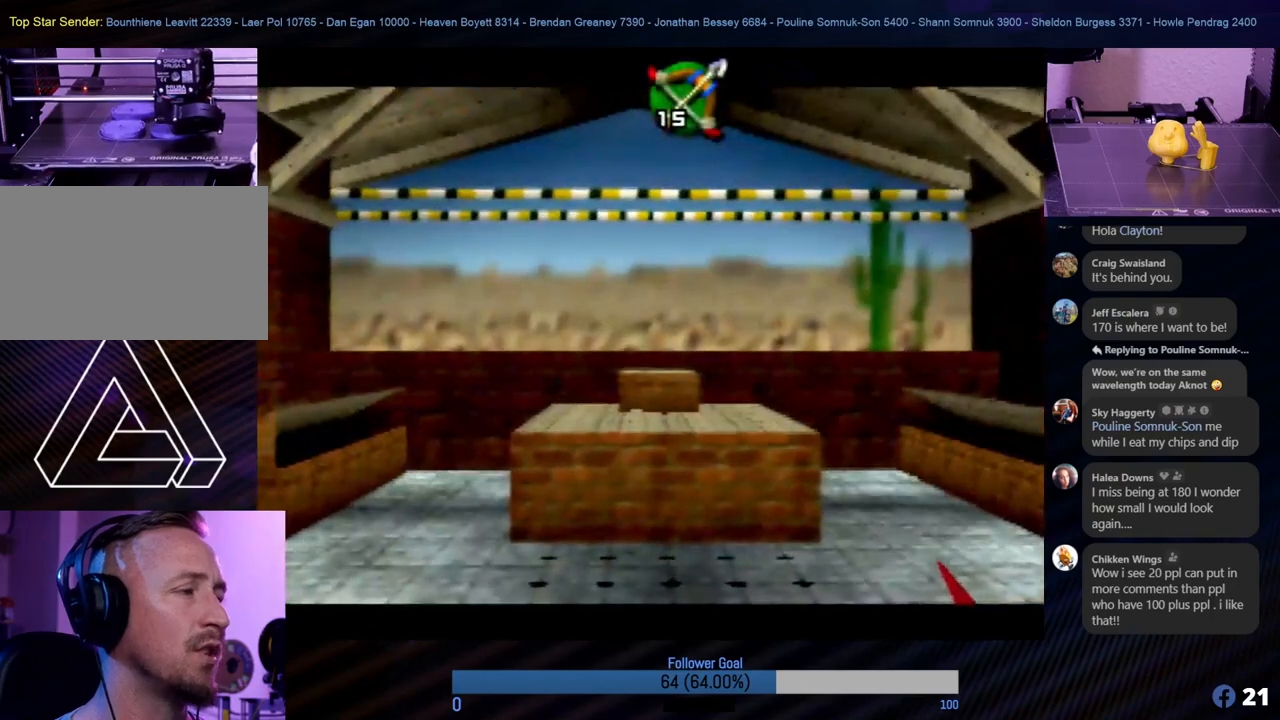
{"buttons": [], "left_stick": "center", "events": []}
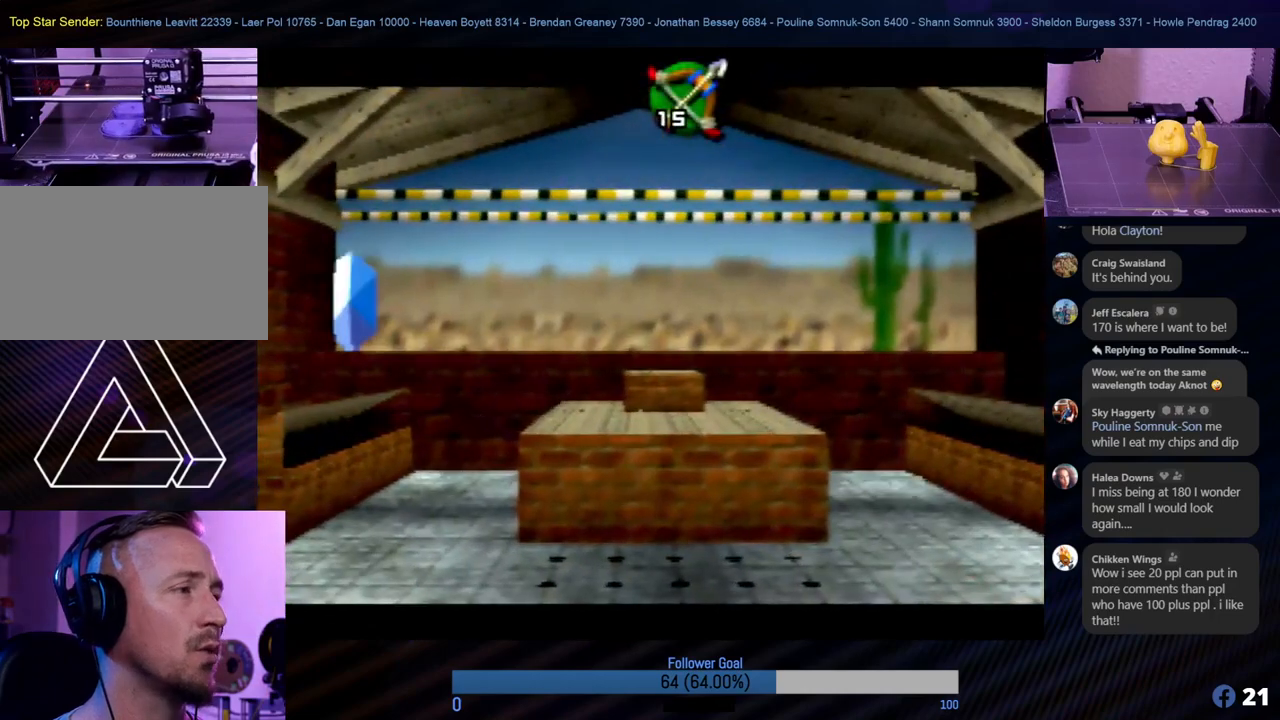
{"buttons": [], "left_stick": "center", "events": [[152, "B", "down"], [270, "B", "up"]]}
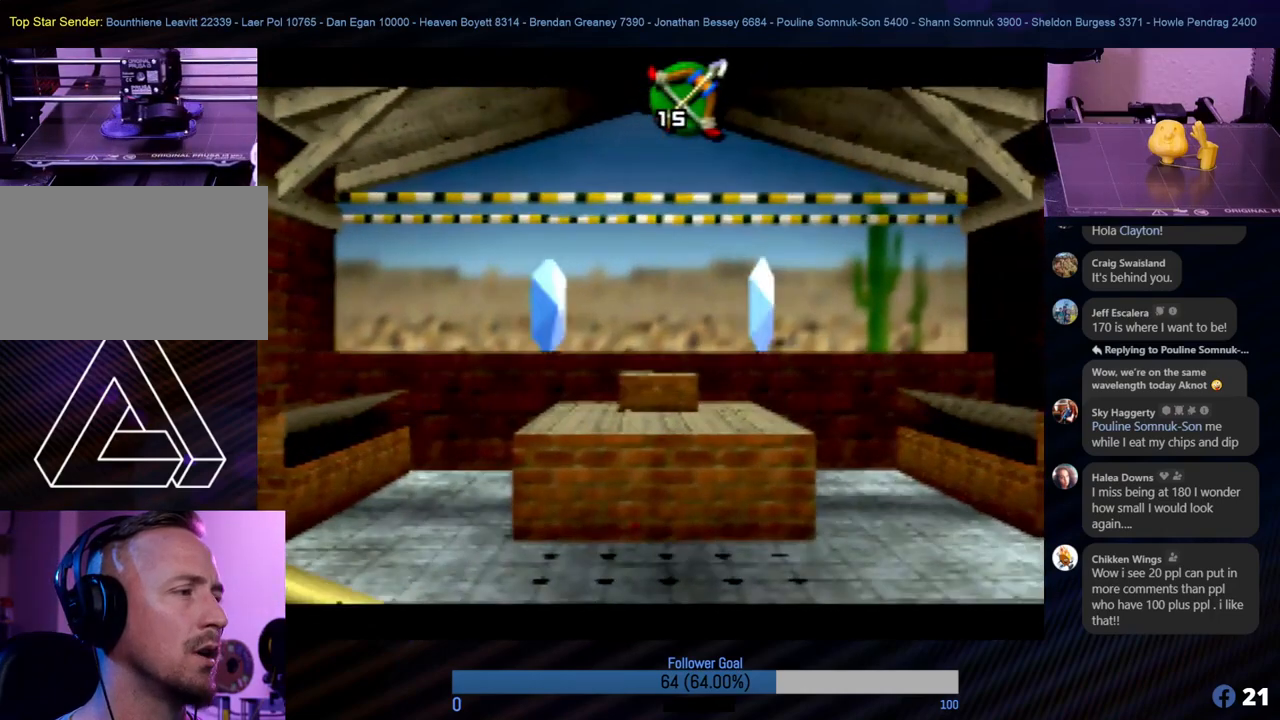
{"buttons": [], "left_stick": "center", "events": [[287, "left_stick", "down"], [439, "left_stick", "center"]]}
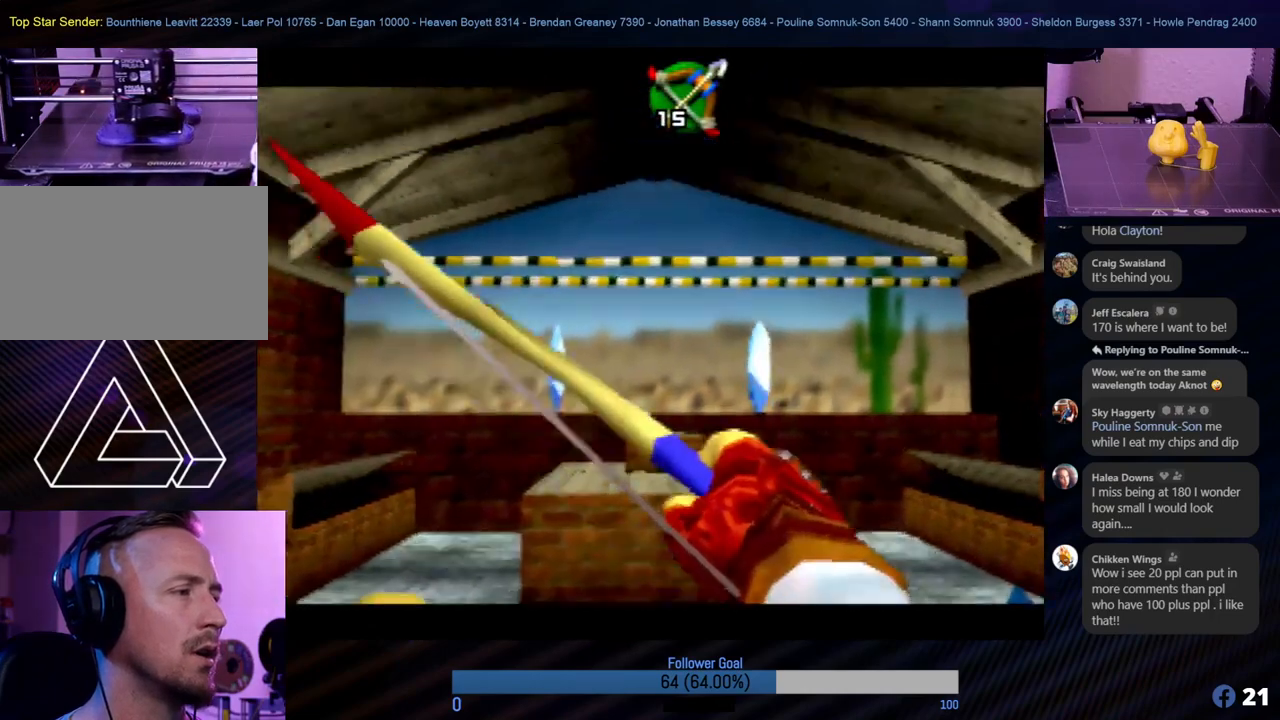
{"buttons": [], "left_stick": "center", "events": [[304, "left_stick", "left"], [472, "left_stick", "center"]]}
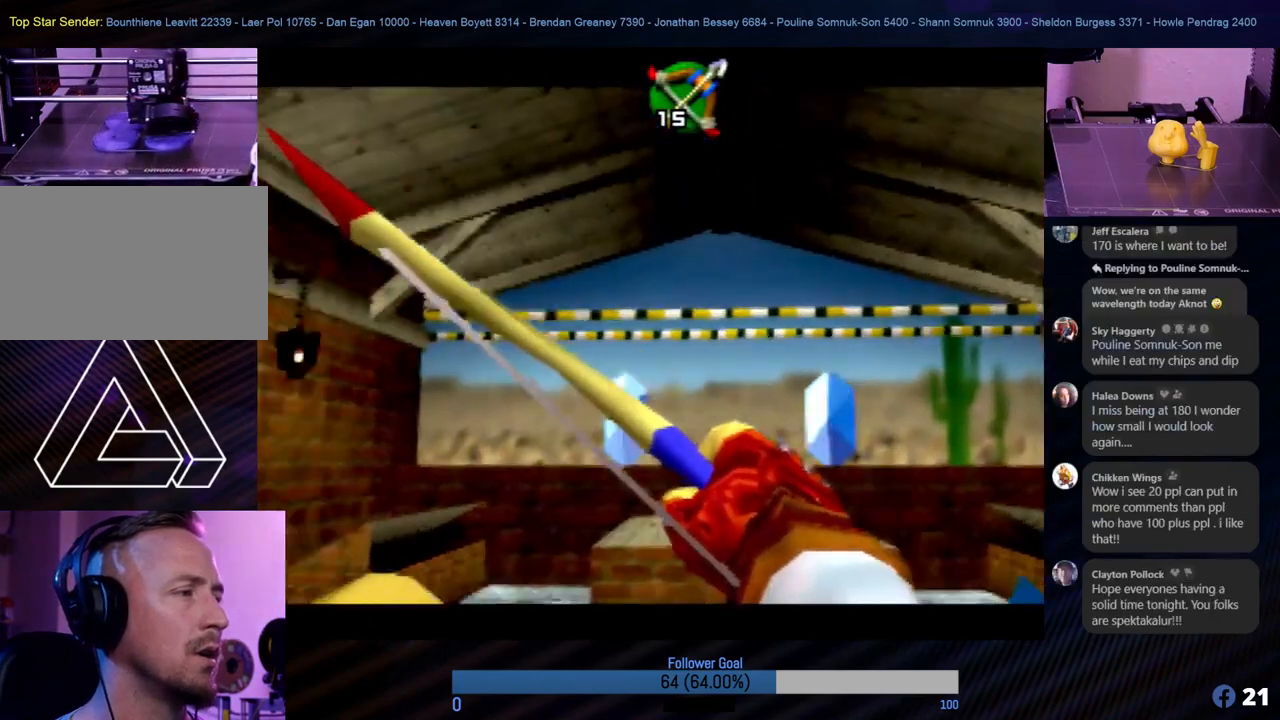
{"buttons": ["B"], "left_stick": "right", "events": [[439, "B", "down"], [489, "left_stick", "right"]]}
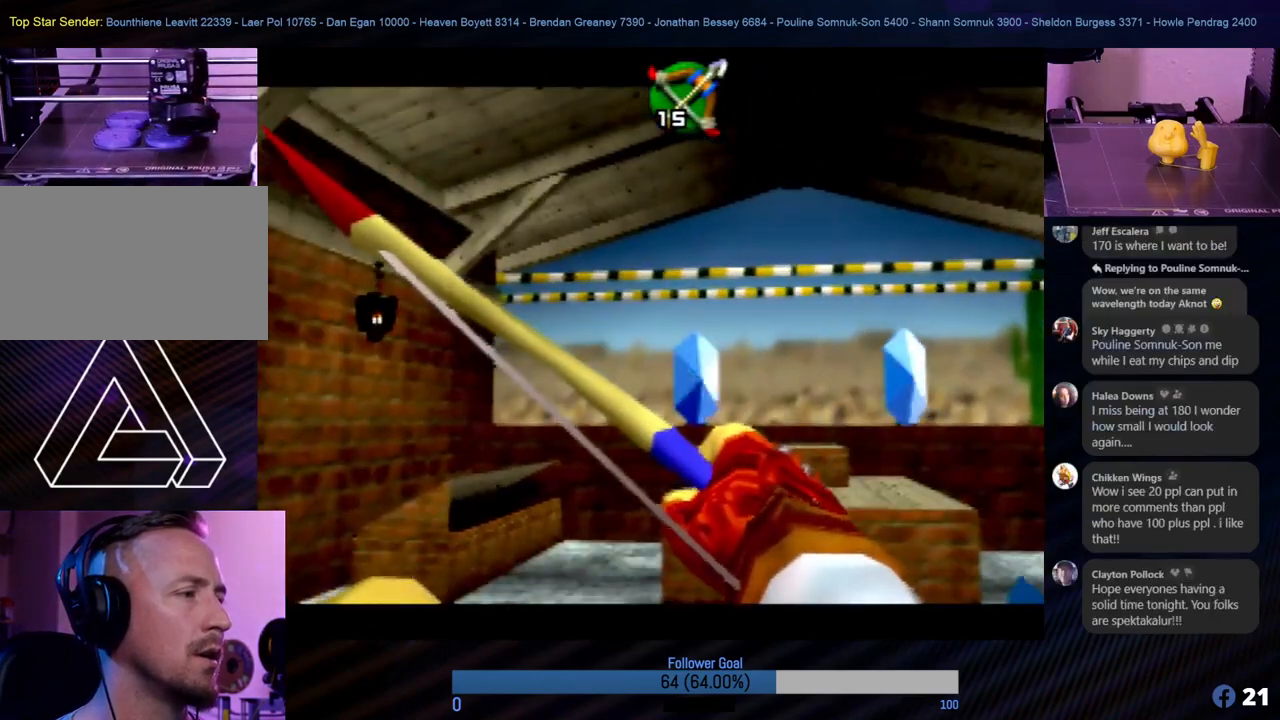
{"buttons": [], "left_stick": "center", "events": [[68, "B", "up"], [85, "left_stick", "center"]]}
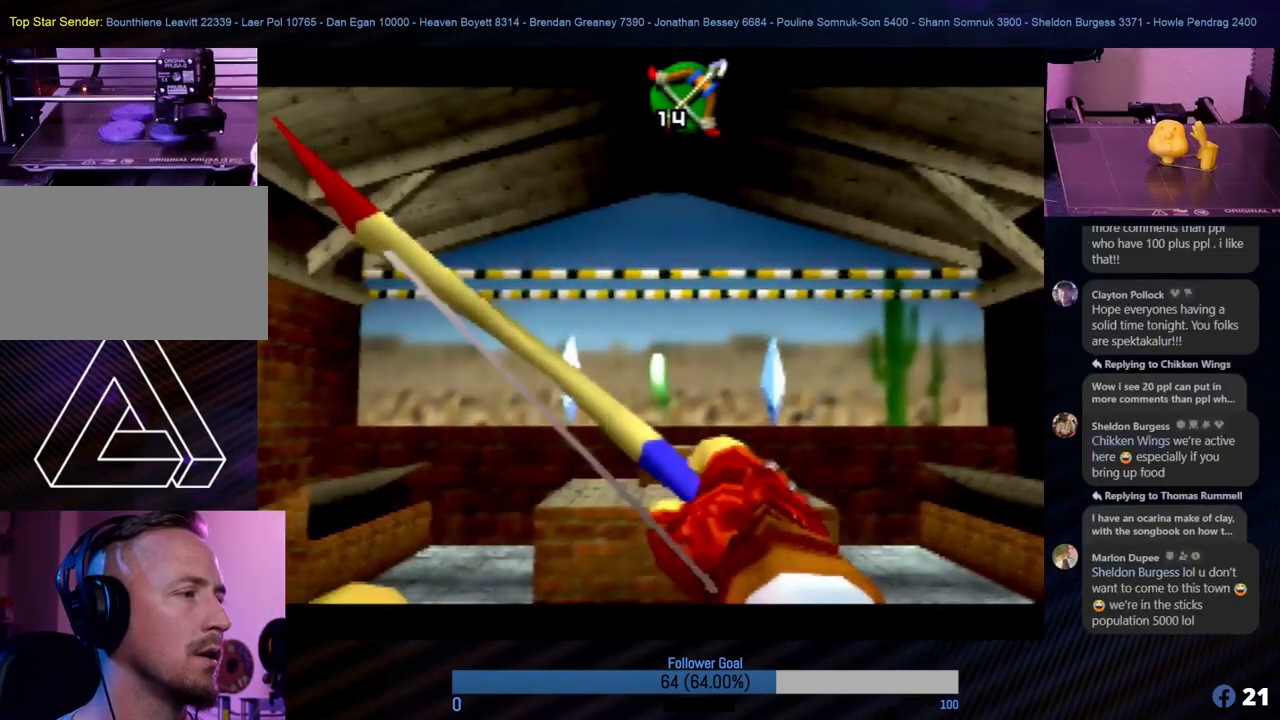
{"buttons": [], "left_stick": "center", "events": [[354, "left_stick", "left"], [422, "left_stick", "center"]]}
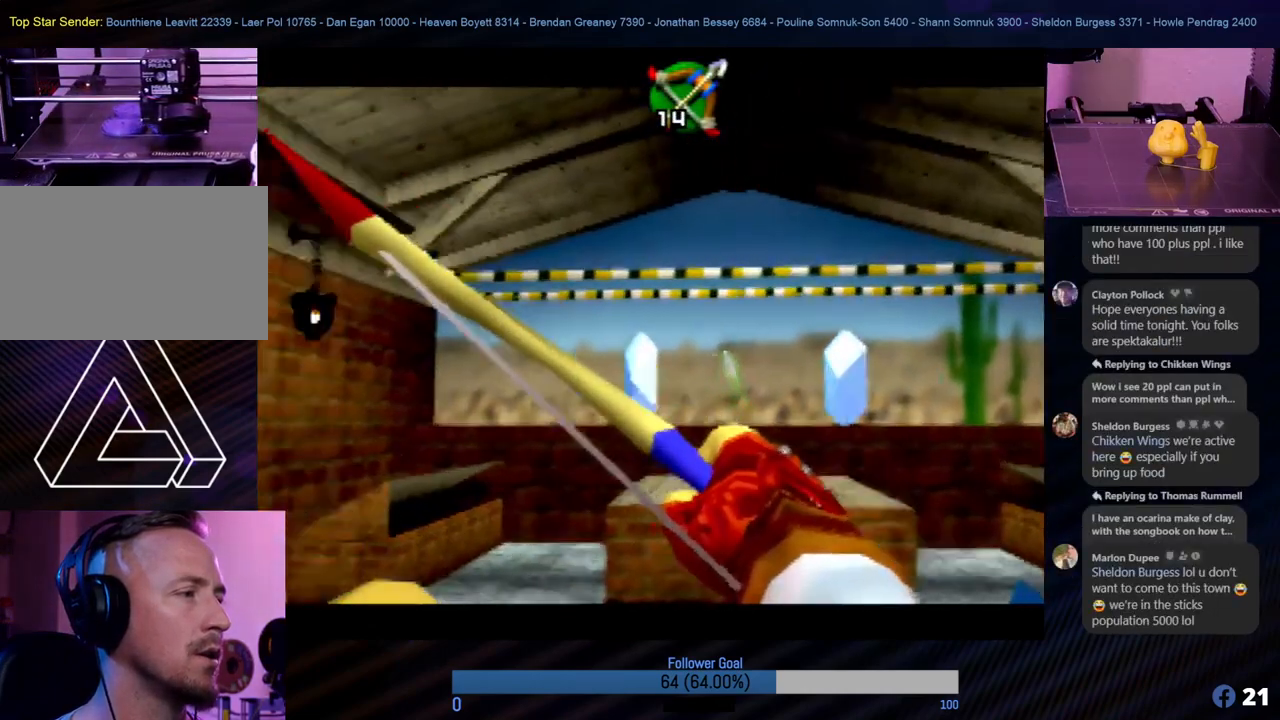
{"buttons": [], "left_stick": "right", "events": [[152, "B", "down"], [253, "B", "up"], [472, "left_stick", "right"]]}
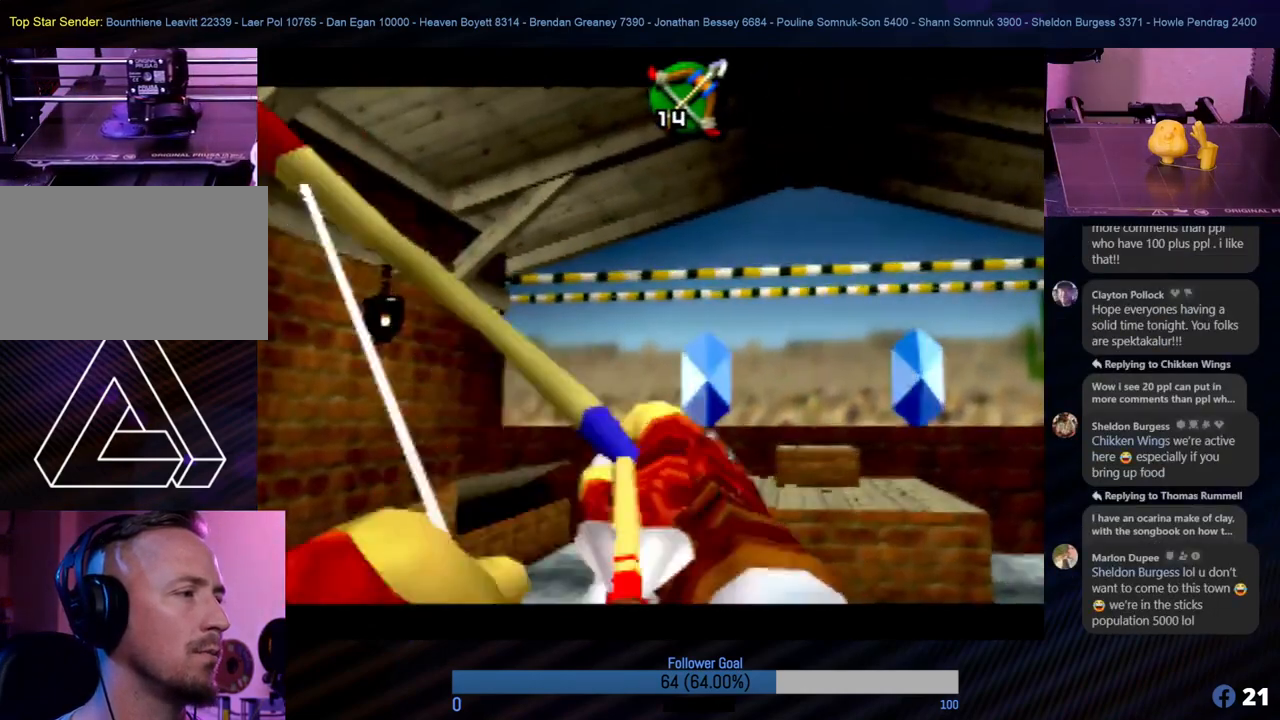
{"buttons": [], "left_stick": "center", "events": [[51, "left_stick", "center"]]}
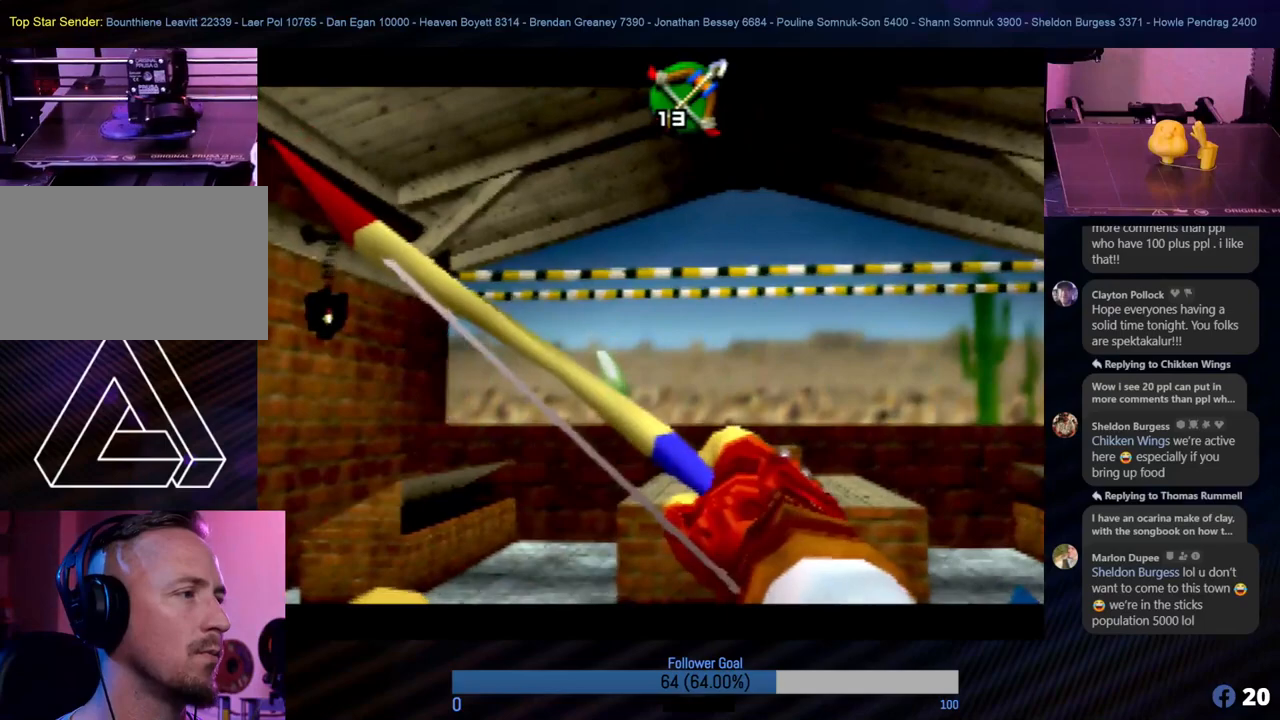
{"buttons": [], "left_stick": "center", "events": [[421, "left_stick", "up-right"], [489, "left_stick", "center"]]}
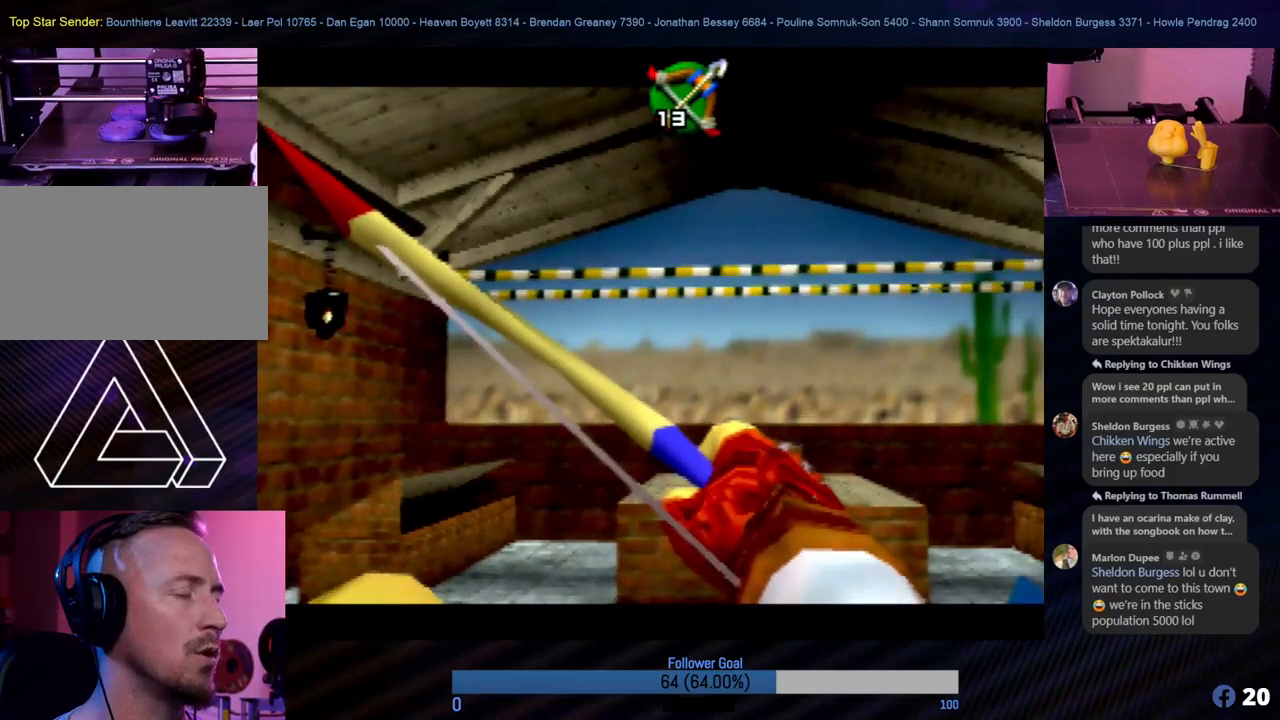
{"buttons": [], "left_stick": "center", "events": [[320, "left_stick", "right"], [455, "left_stick", "center"]]}
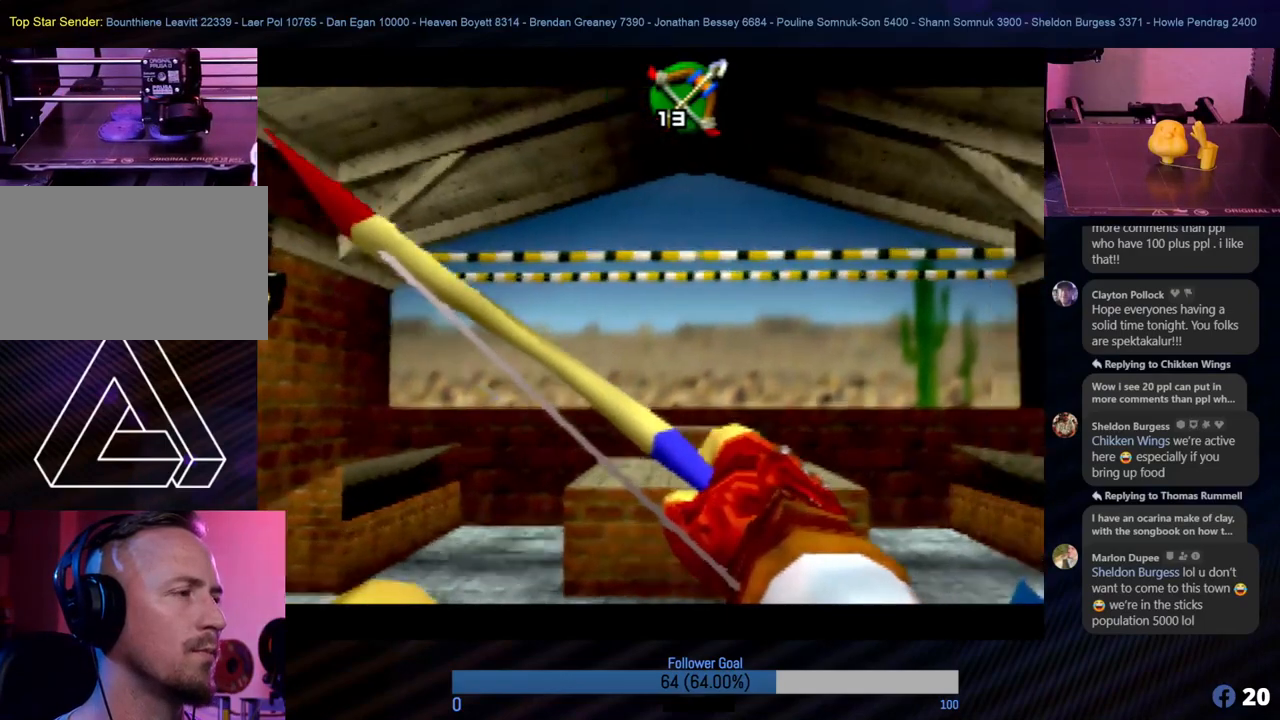
{"buttons": [], "left_stick": "center", "events": []}
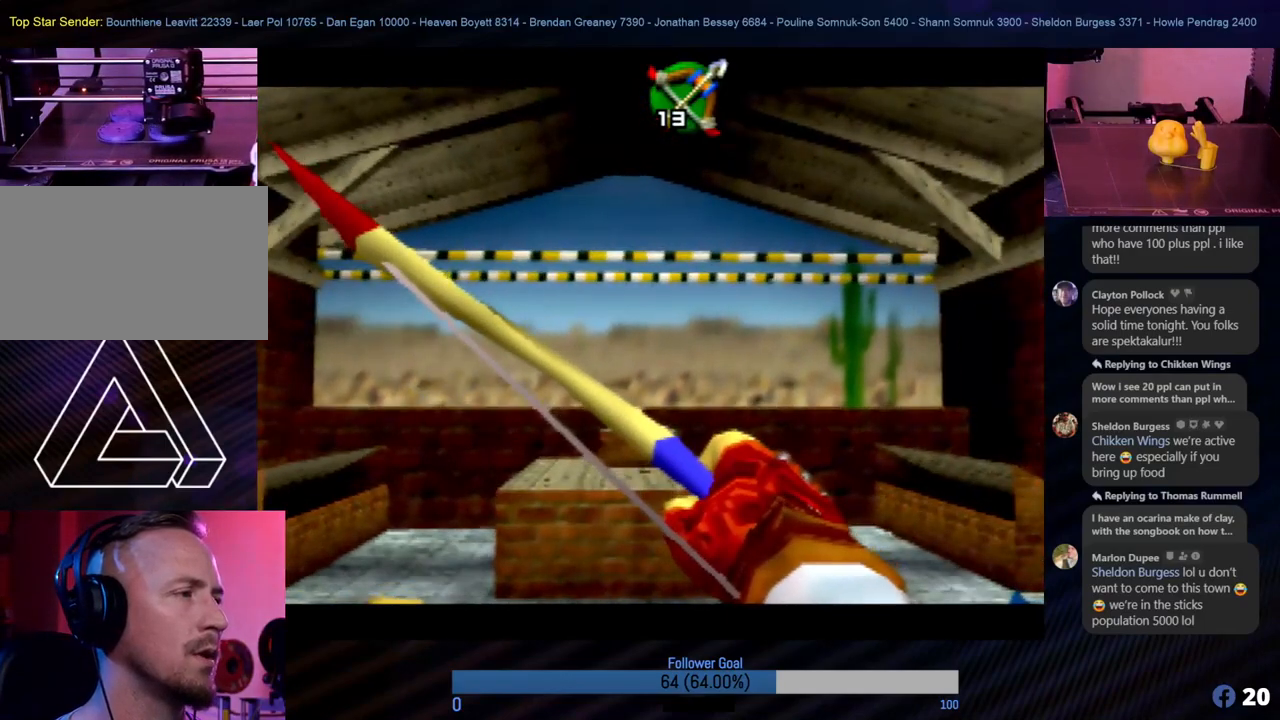
{"buttons": [], "left_stick": "center", "events": [[202, "left_stick", "left"], [286, "left_stick", "center"]]}
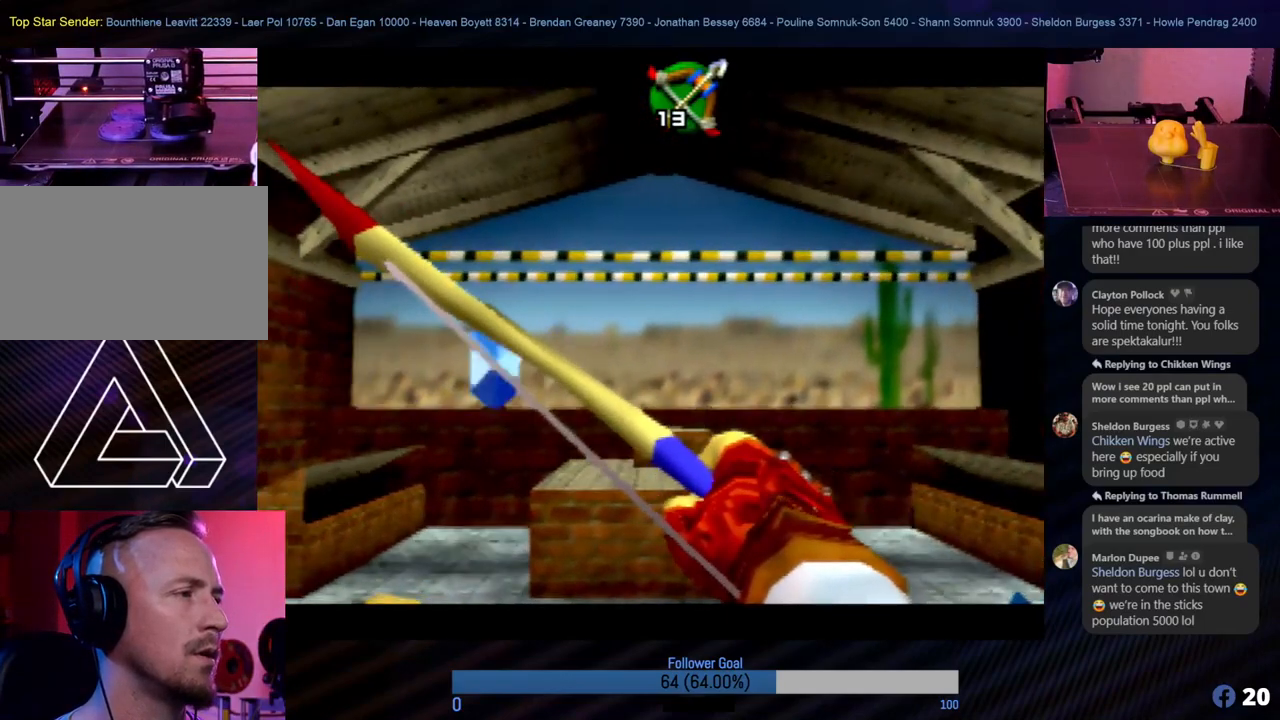
{"buttons": [], "left_stick": "left", "events": [[354, "B", "down"], [472, "B", "up"], [472, "left_stick", "left"]]}